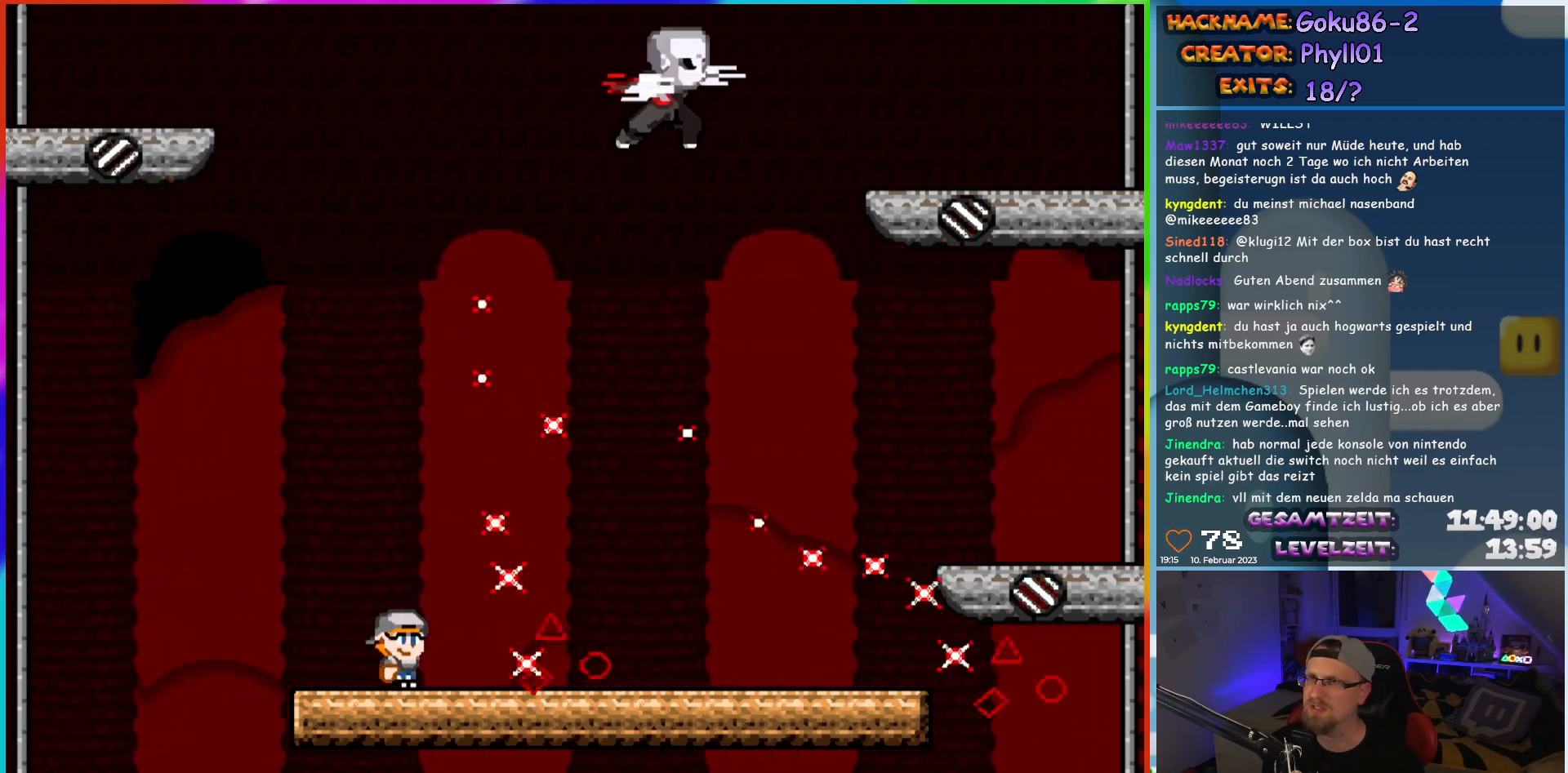
Gameplay with a controller (Nintendo layout); each line is a JSON object with the inputs held at the frame after it. "events" lists button and stick changes between this image and that frame as [ms after this image, input, new state], when the widget could be followed in between. Not read: A B L3 R3 Y.
{"buttons": ["X", "DPAD_RIGHT"], "events": [[183, "DPAD_RIGHT", "down"]]}
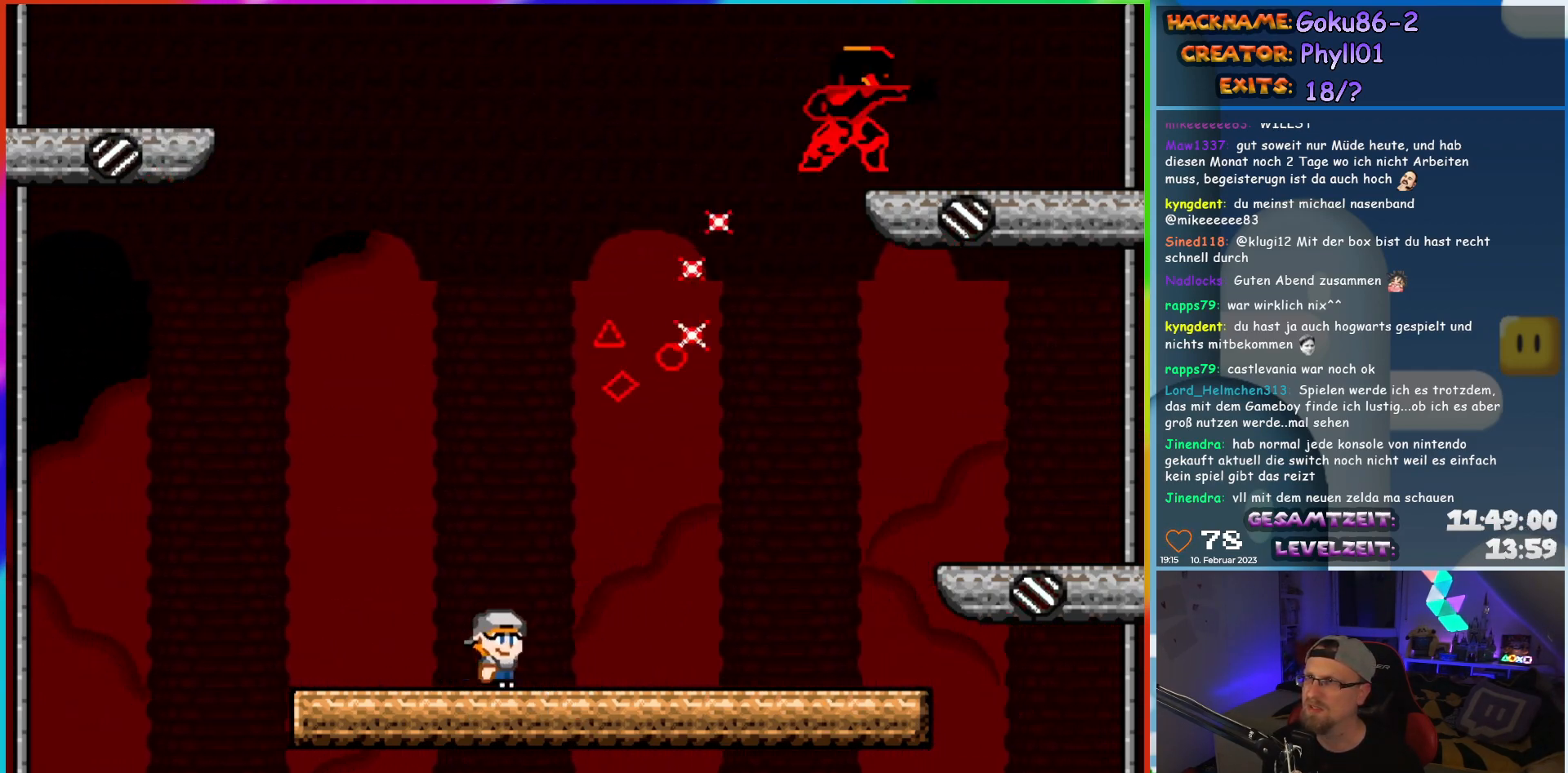
{"buttons": ["X", "DPAD_LEFT"], "events": [[467, "DPAD_RIGHT", "up"], [483, "DPAD_LEFT", "down"]]}
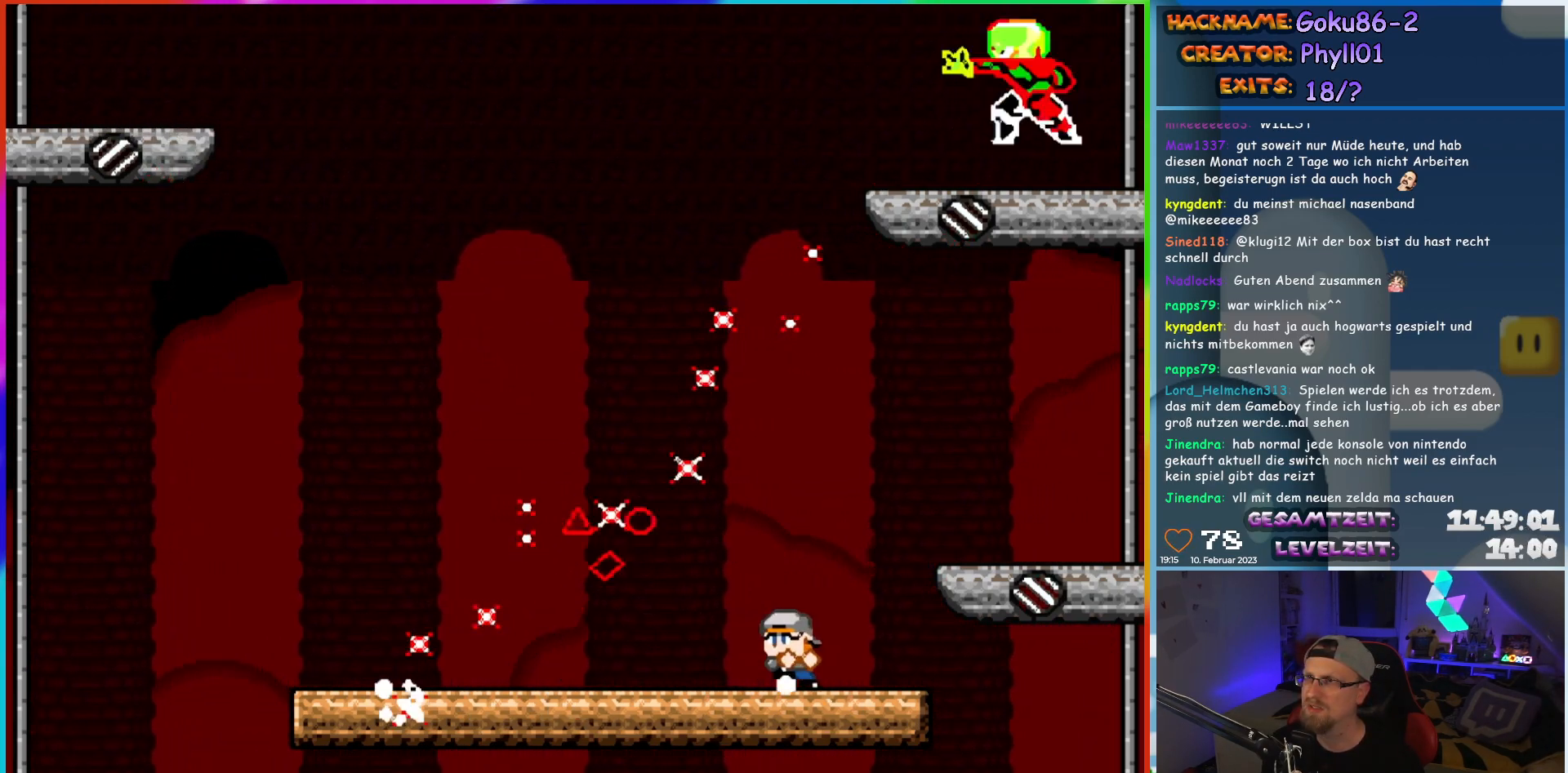
{"buttons": ["X", "DPAD_LEFT"], "events": [[100, "DPAD_LEFT", "up"], [333, "DPAD_LEFT", "down"]]}
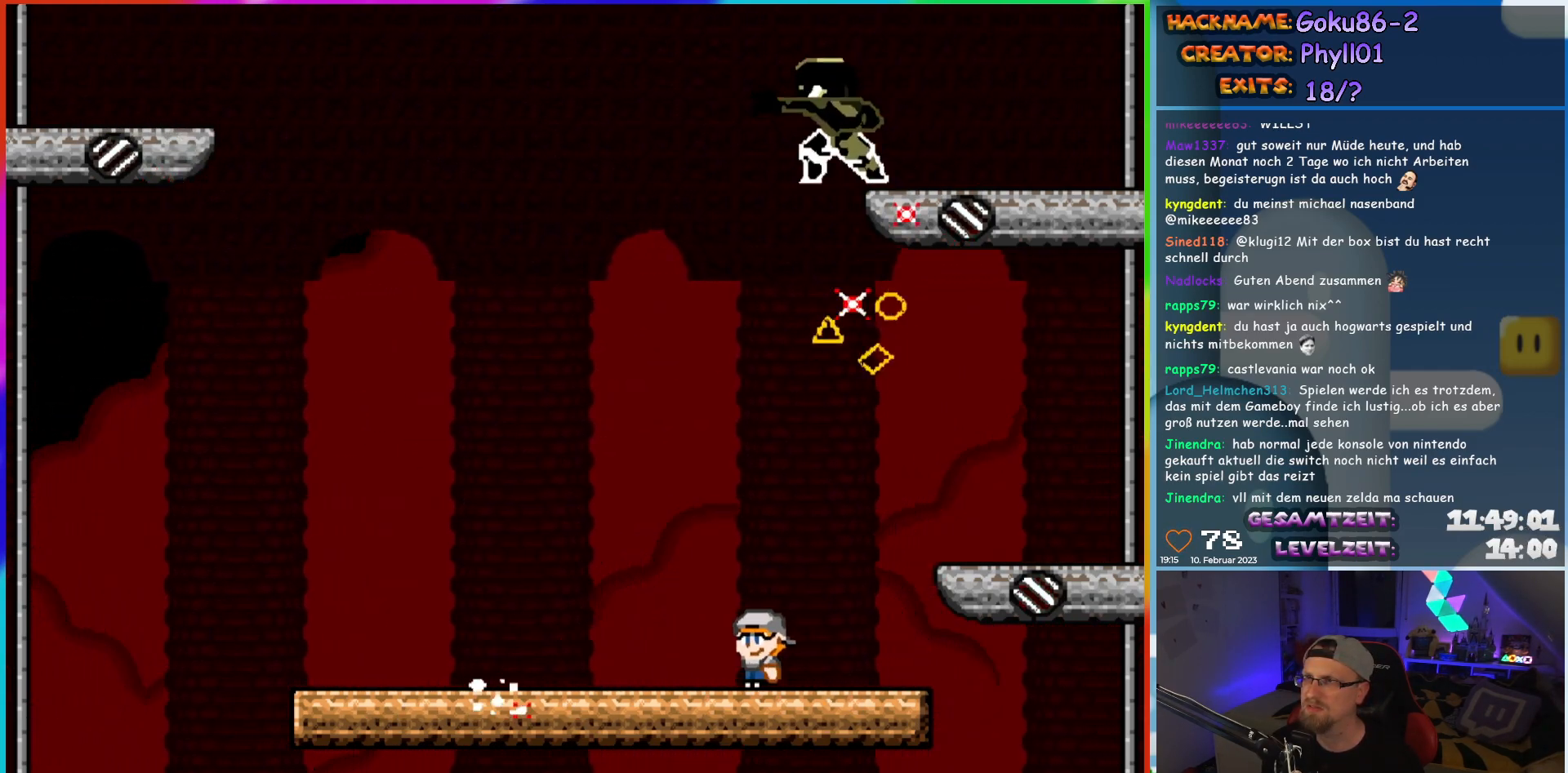
{"buttons": ["X", "DPAD_RIGHT"], "events": [[400, "DPAD_LEFT", "up"], [433, "DPAD_RIGHT", "down"]]}
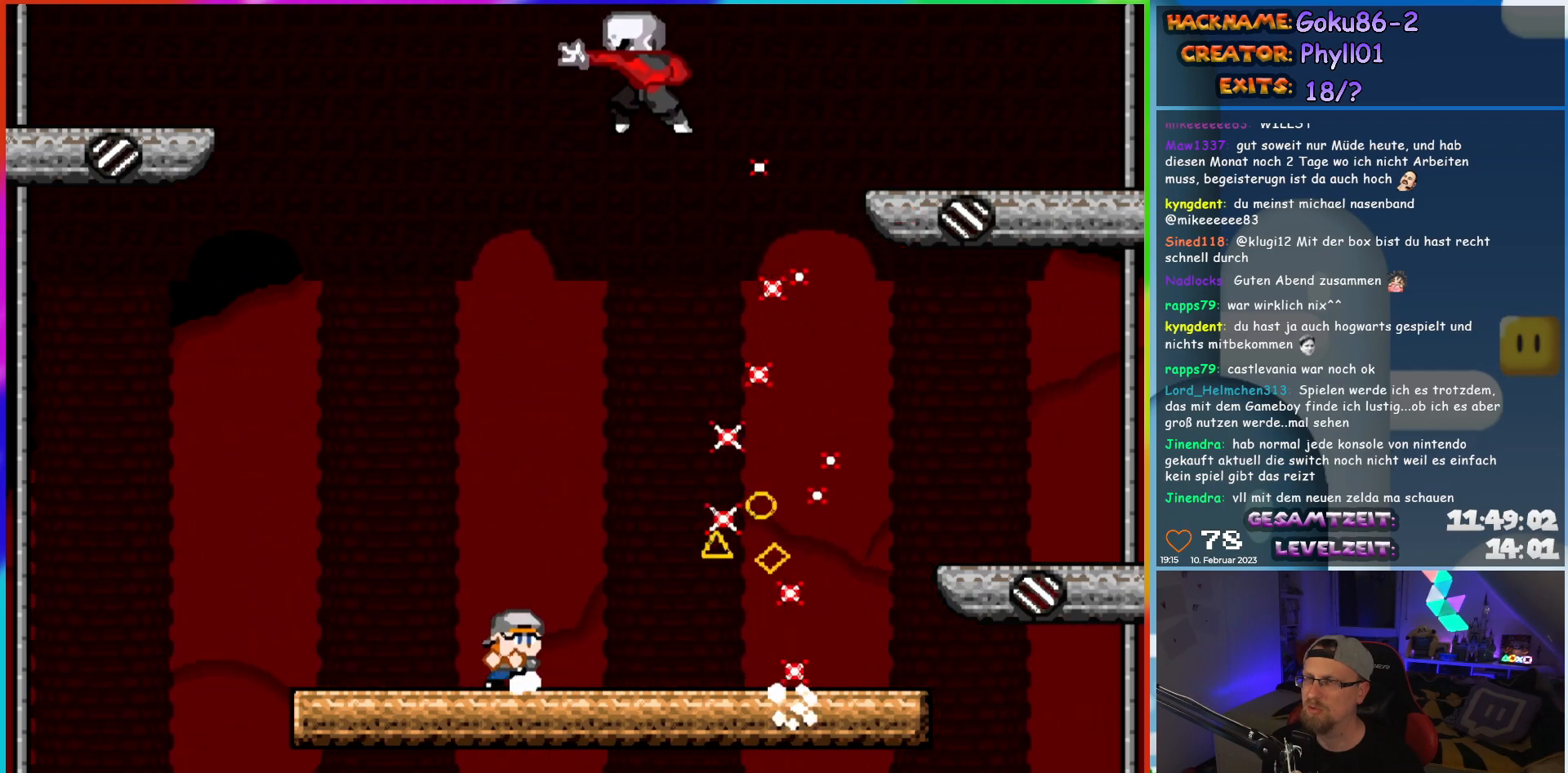
{"buttons": ["X", "DPAD_RIGHT"], "events": [[50, "DPAD_RIGHT", "up"], [467, "DPAD_RIGHT", "down"]]}
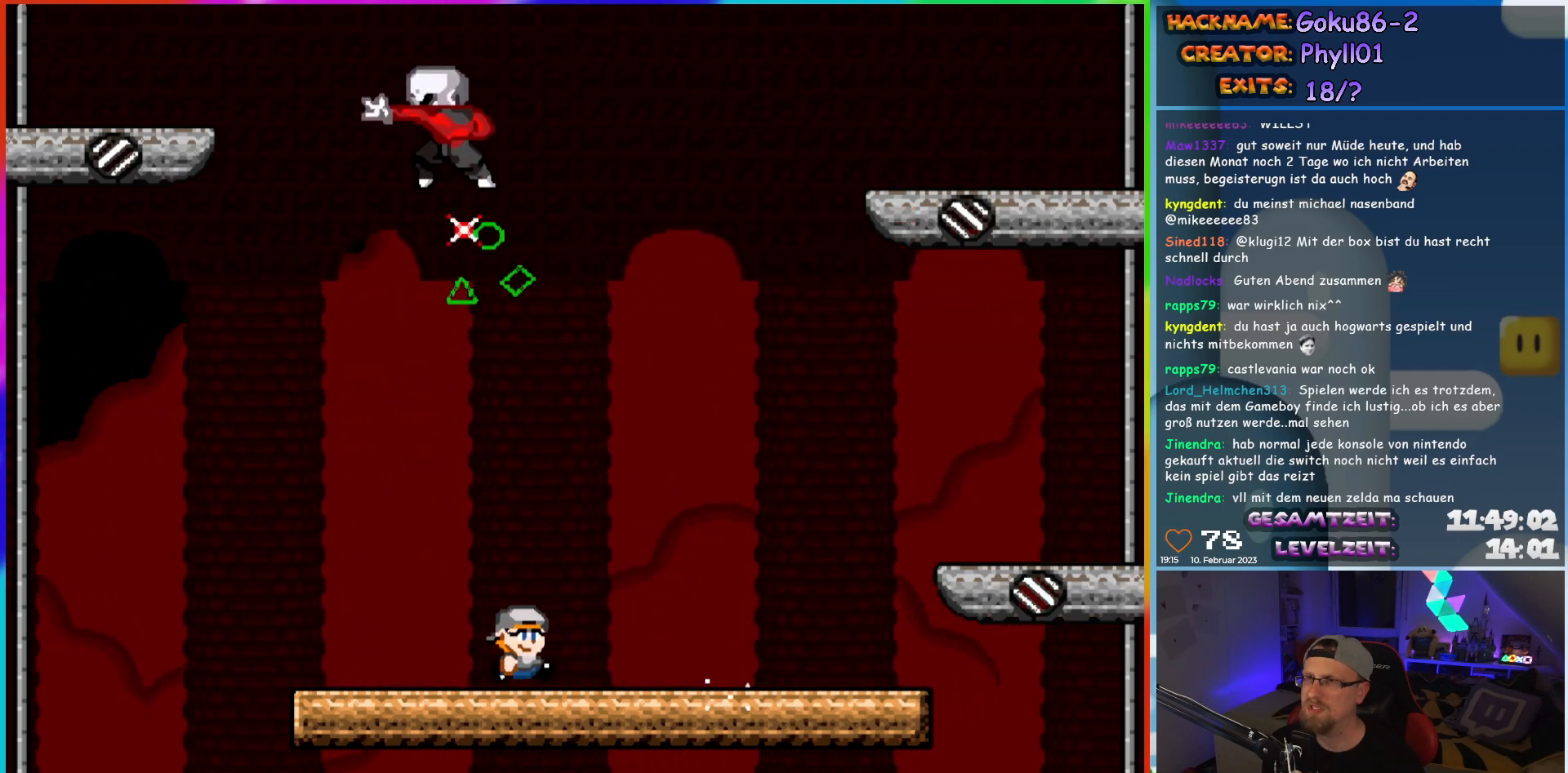
{"buttons": ["X", "DPAD_RIGHT"], "events": []}
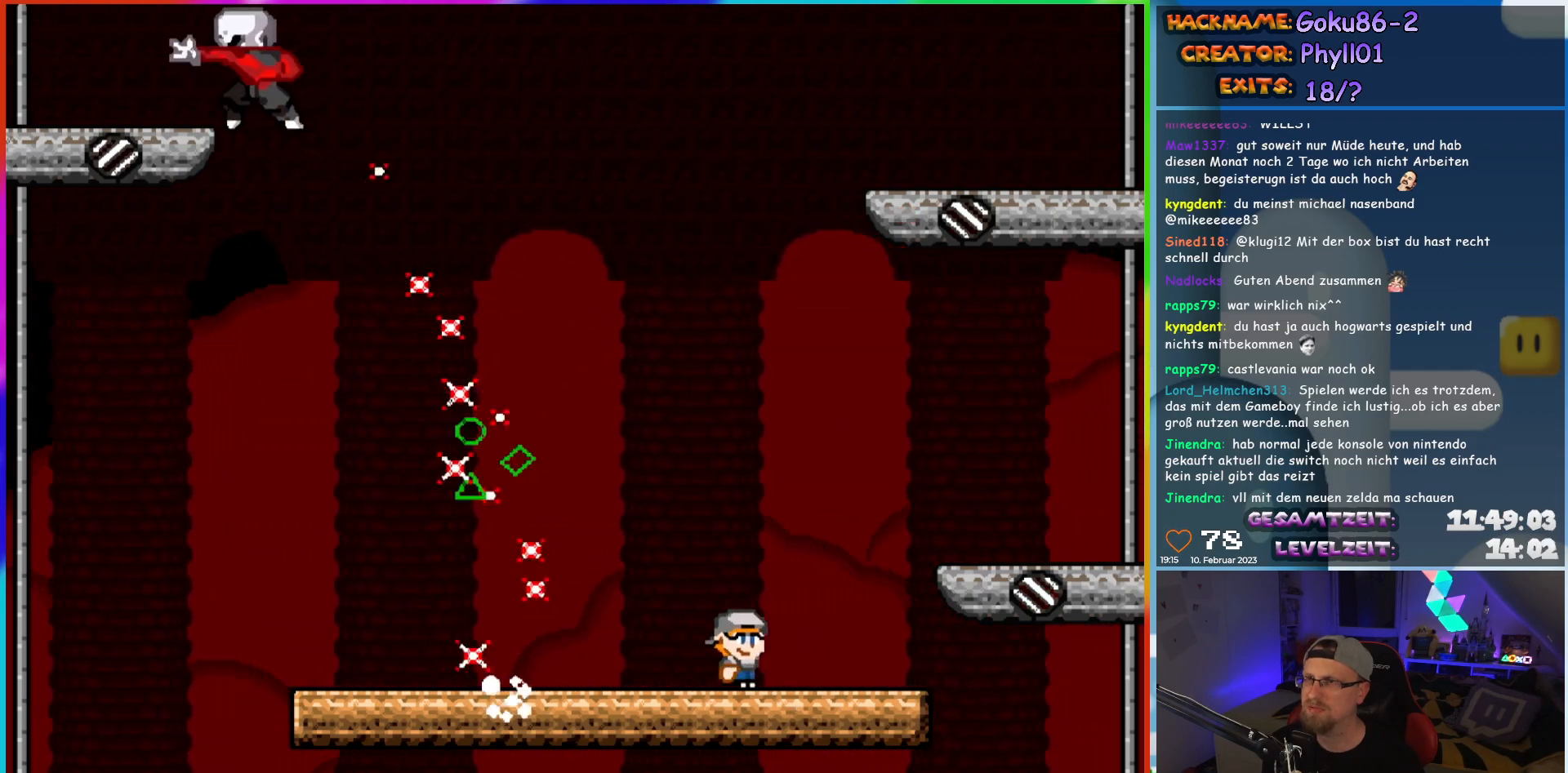
{"buttons": ["X", "DPAD_LEFT"], "events": [[83, "DPAD_RIGHT", "up"], [133, "DPAD_LEFT", "down"], [300, "DPAD_LEFT", "up"], [383, "DPAD_LEFT", "down"]]}
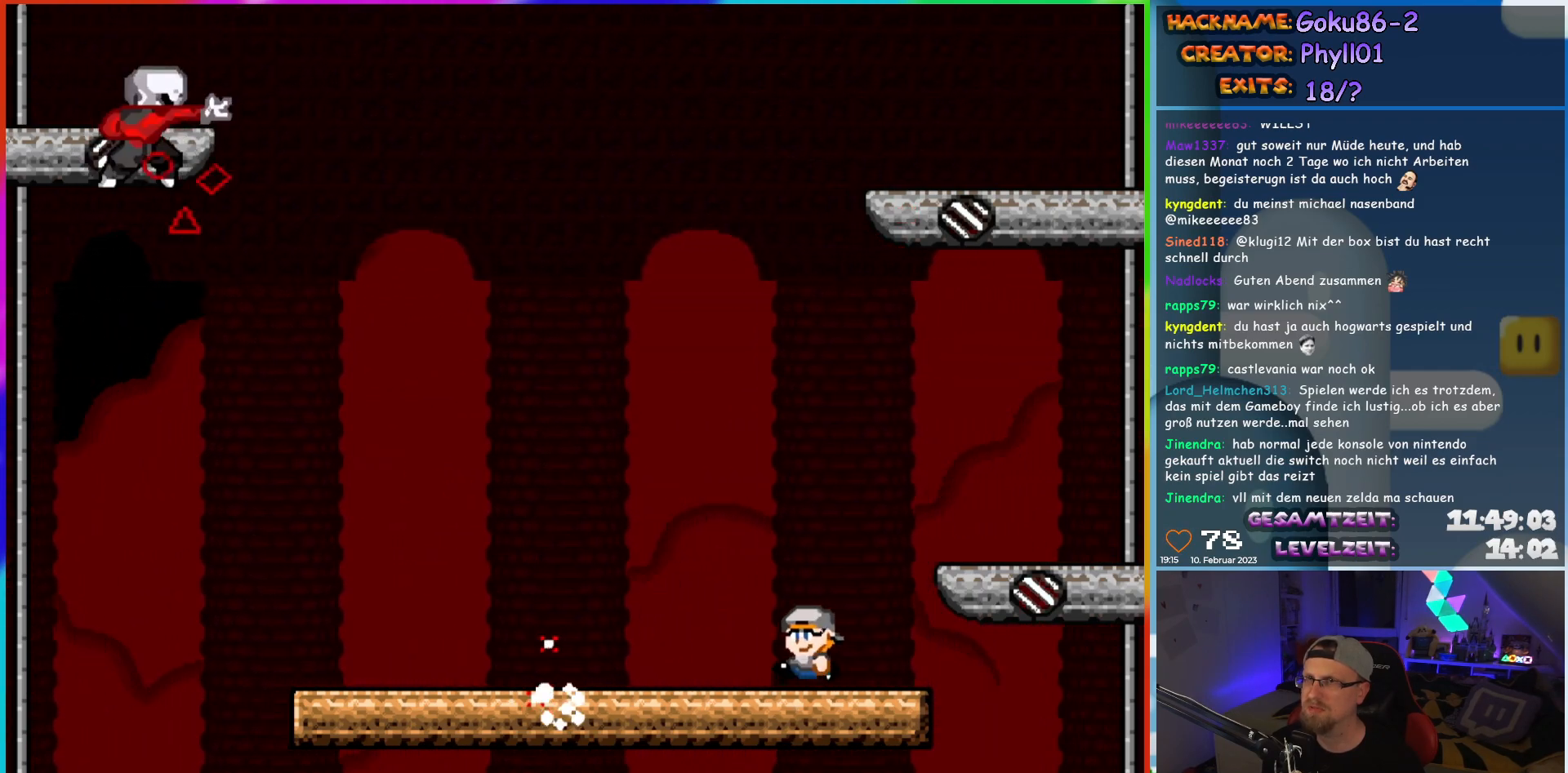
{"buttons": ["X", "DPAD_LEFT"], "events": []}
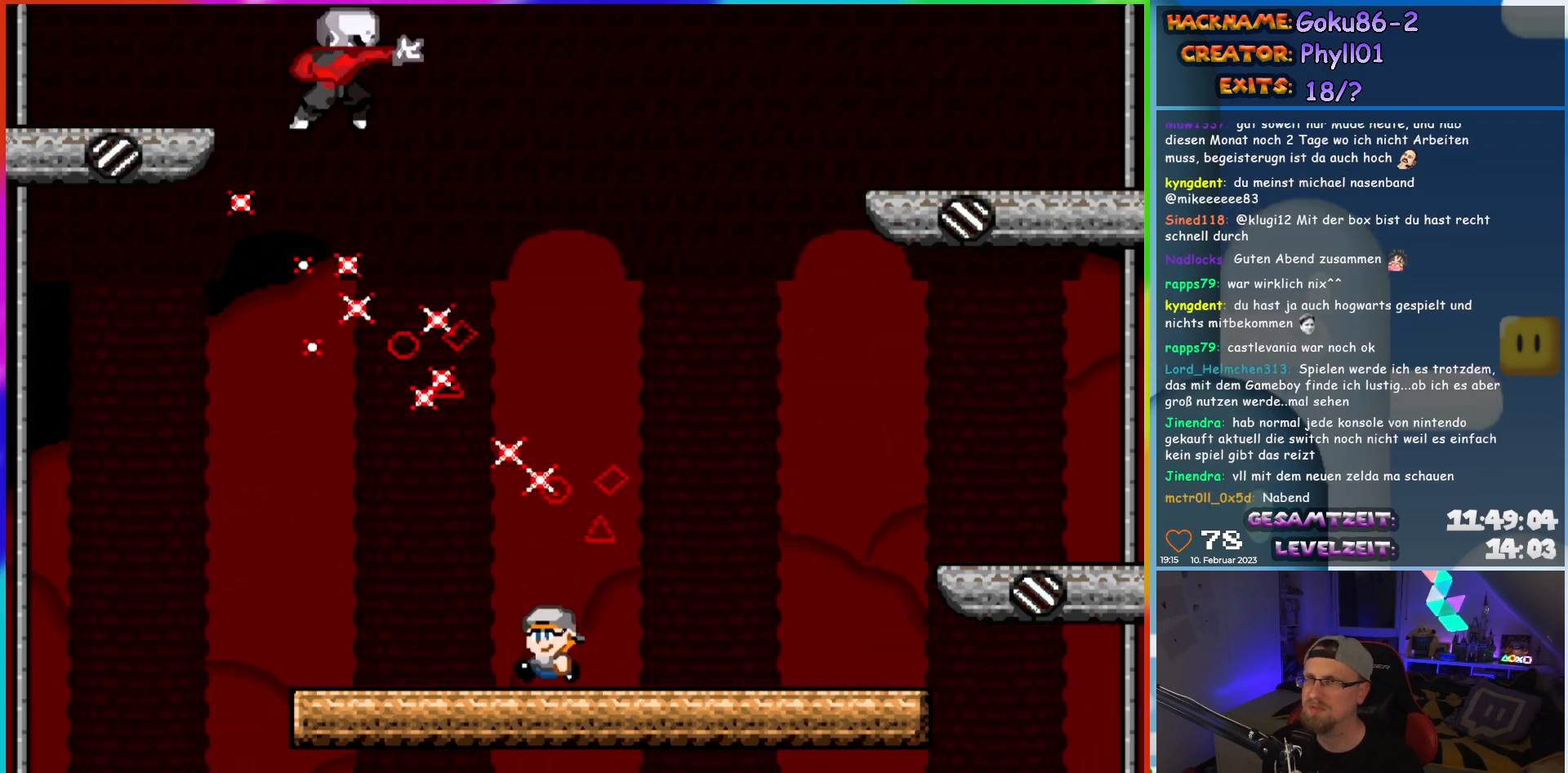
{"buttons": ["X"], "events": [[150, "DPAD_LEFT", "up"], [183, "DPAD_RIGHT", "down"], [317, "DPAD_RIGHT", "up"]]}
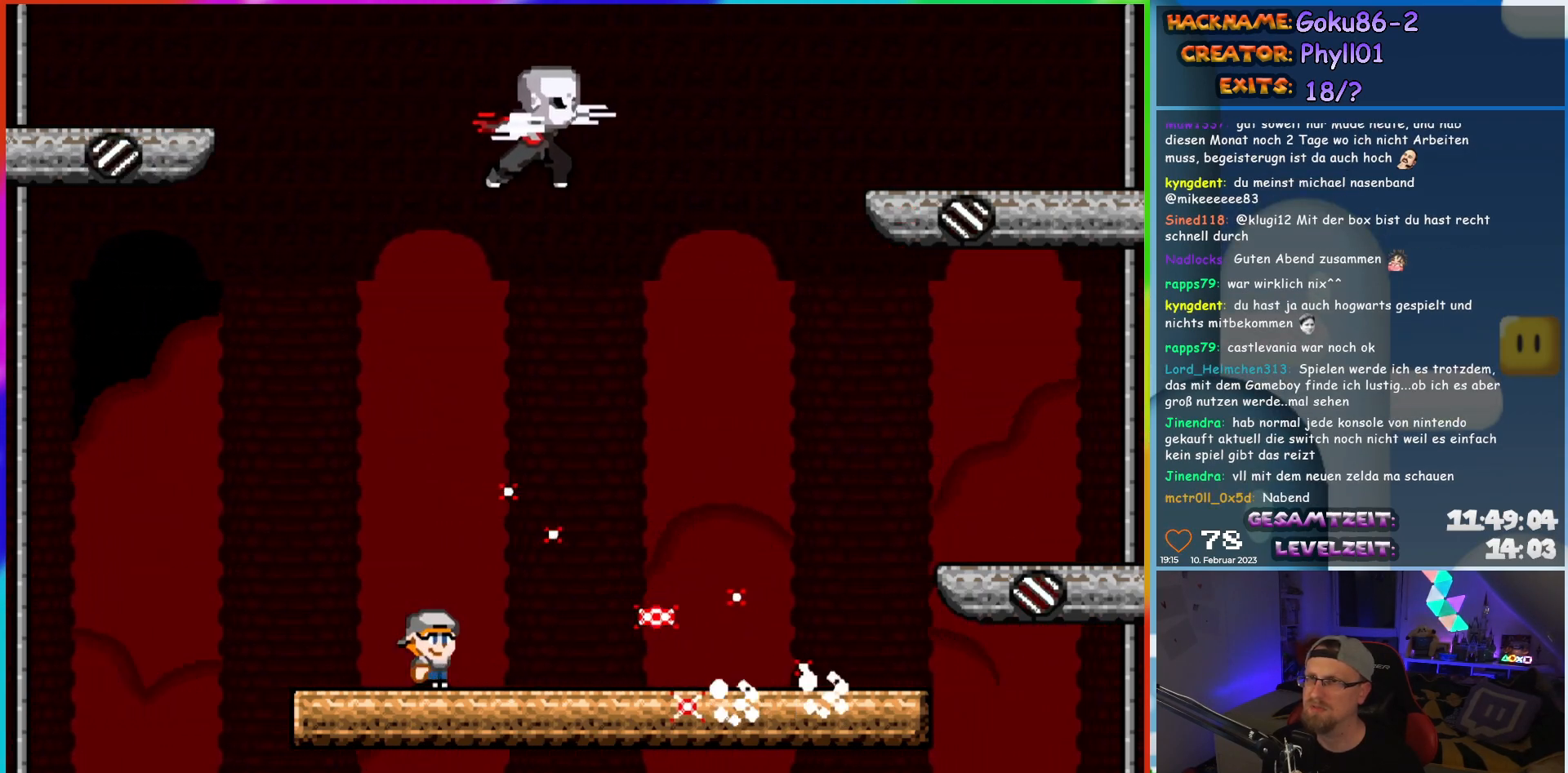
{"buttons": ["X", "DPAD_RIGHT"], "events": [[117, "DPAD_RIGHT", "down"]]}
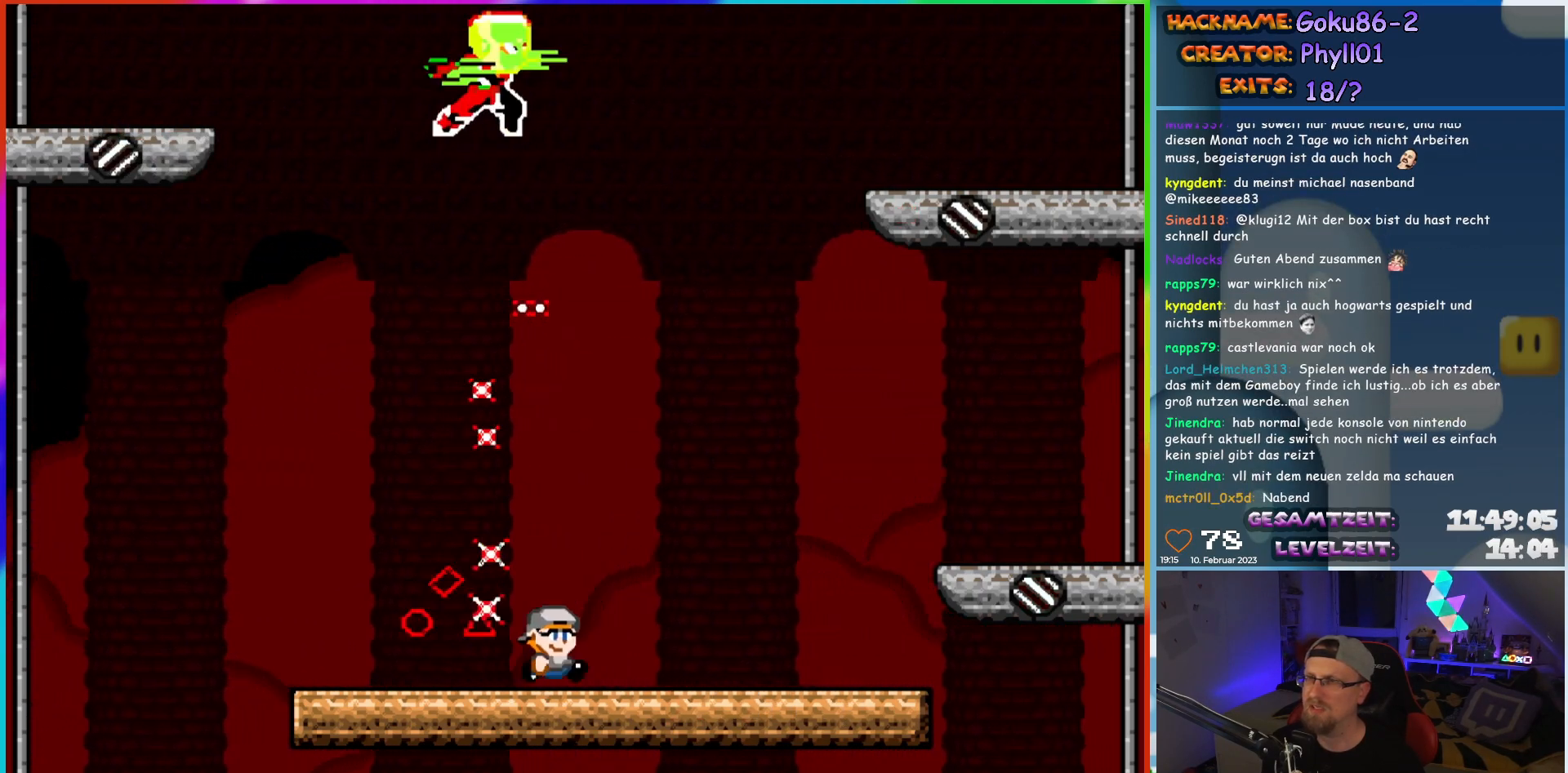
{"buttons": ["X", "DPAD_LEFT"], "events": [[350, "DPAD_RIGHT", "up"], [383, "DPAD_LEFT", "down"]]}
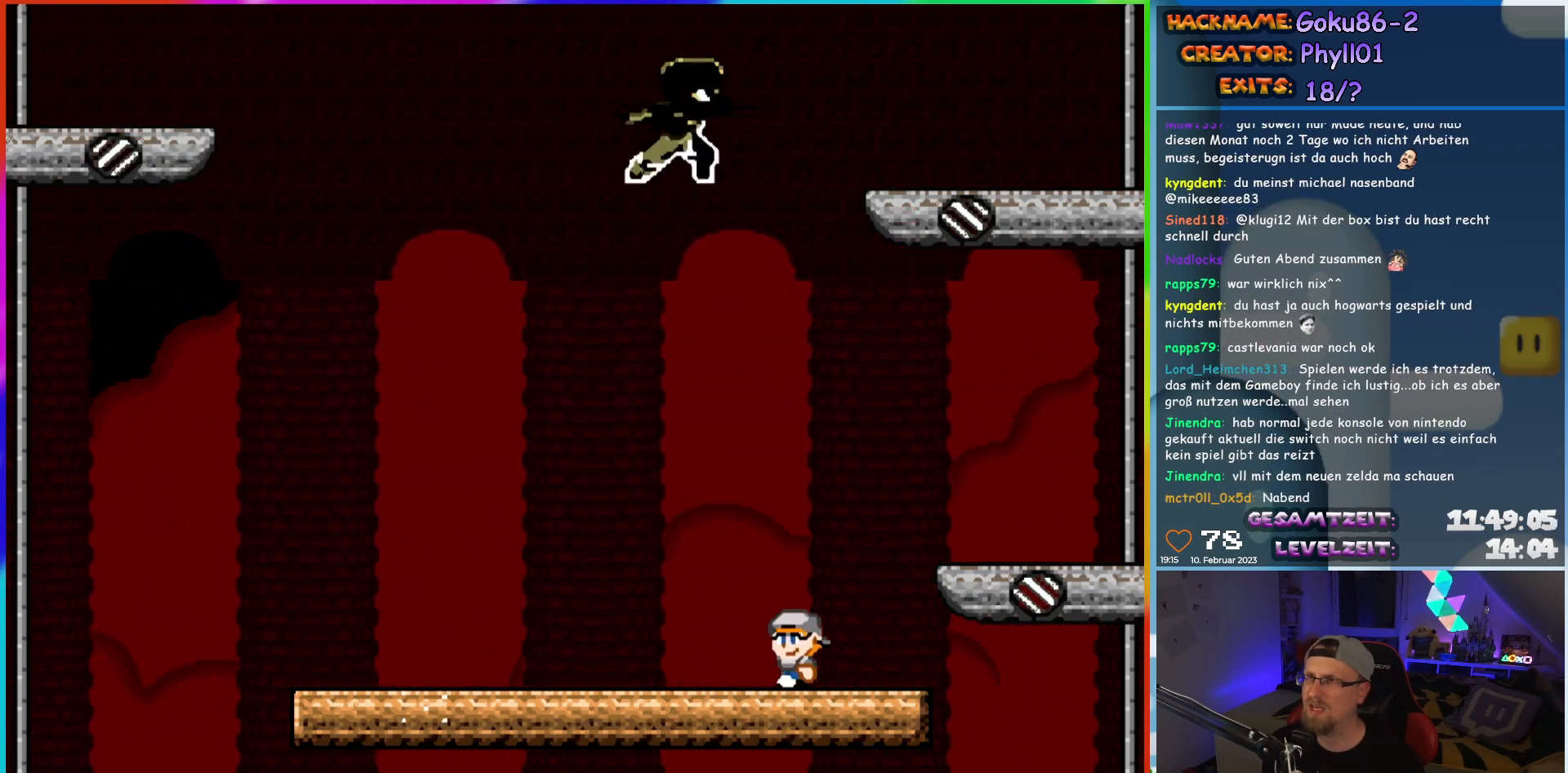
{"buttons": ["X", "DPAD_LEFT"], "events": [[17, "DPAD_LEFT", "up"], [100, "DPAD_LEFT", "down"]]}
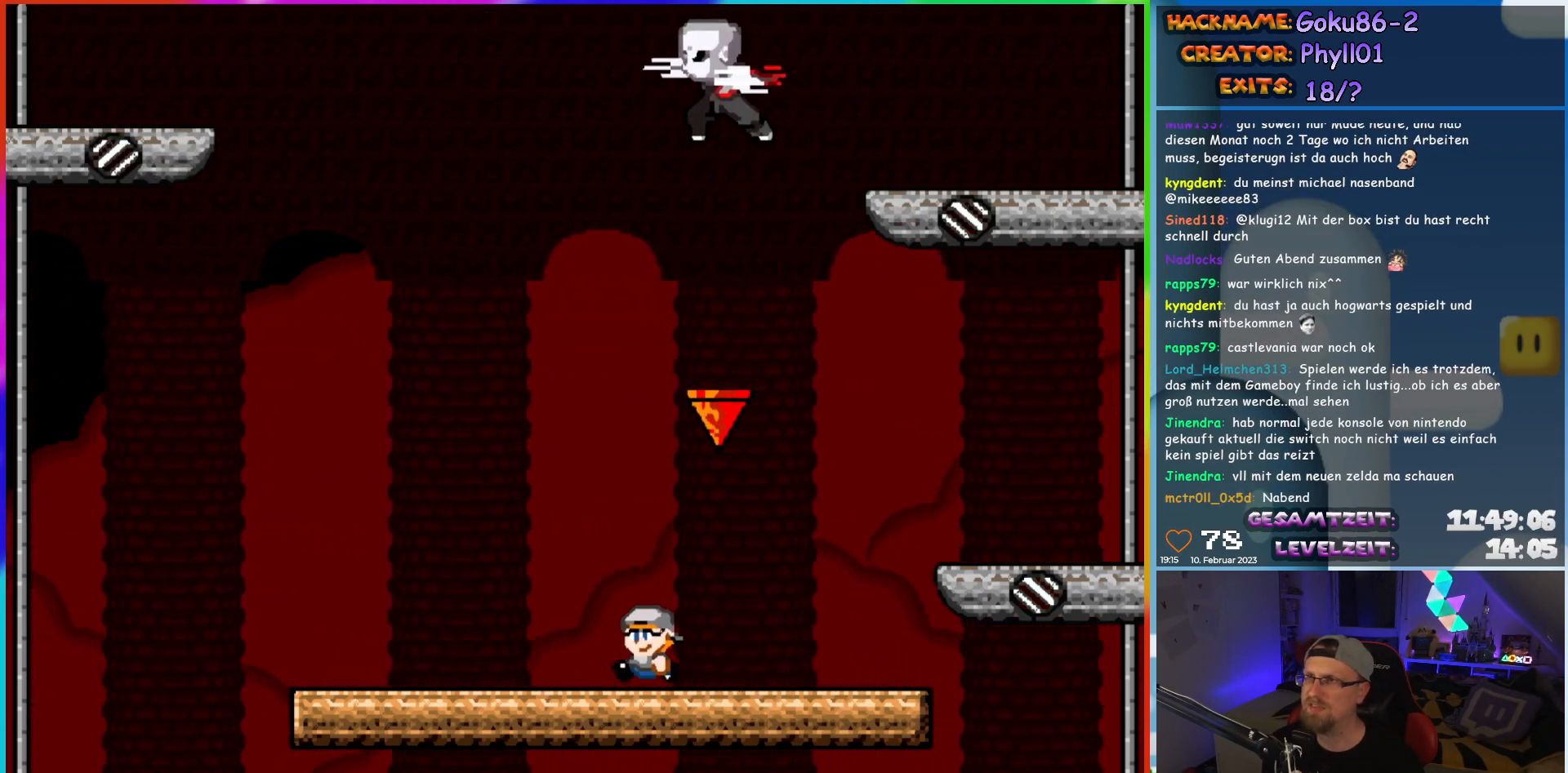
{"buttons": ["X"], "events": [[83, "DPAD_LEFT", "up"], [117, "DPAD_RIGHT", "down"], [267, "DPAD_RIGHT", "up"]]}
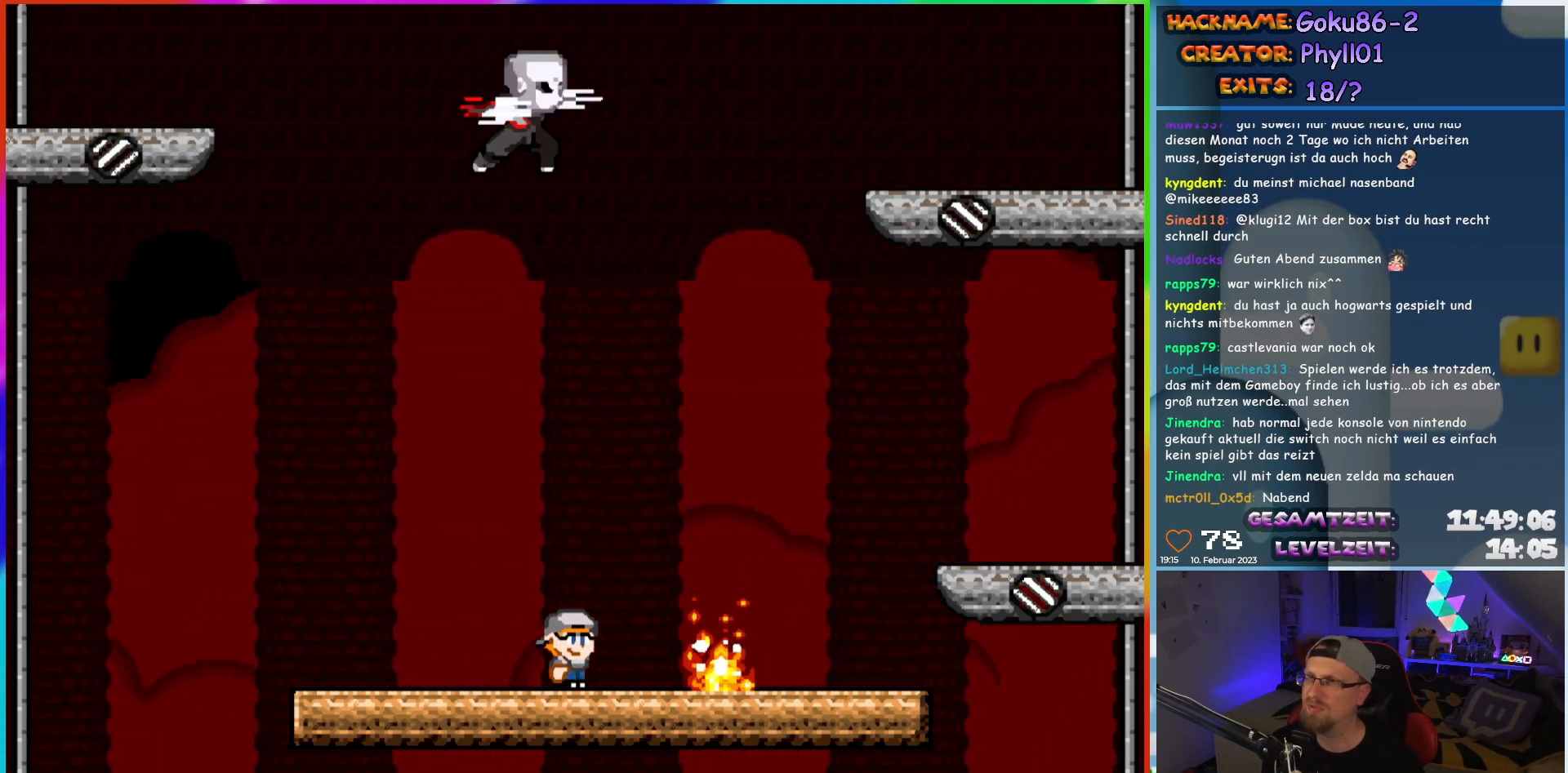
{"buttons": ["X", "DPAD_LEFT"], "events": [[217, "DPAD_LEFT", "down"]]}
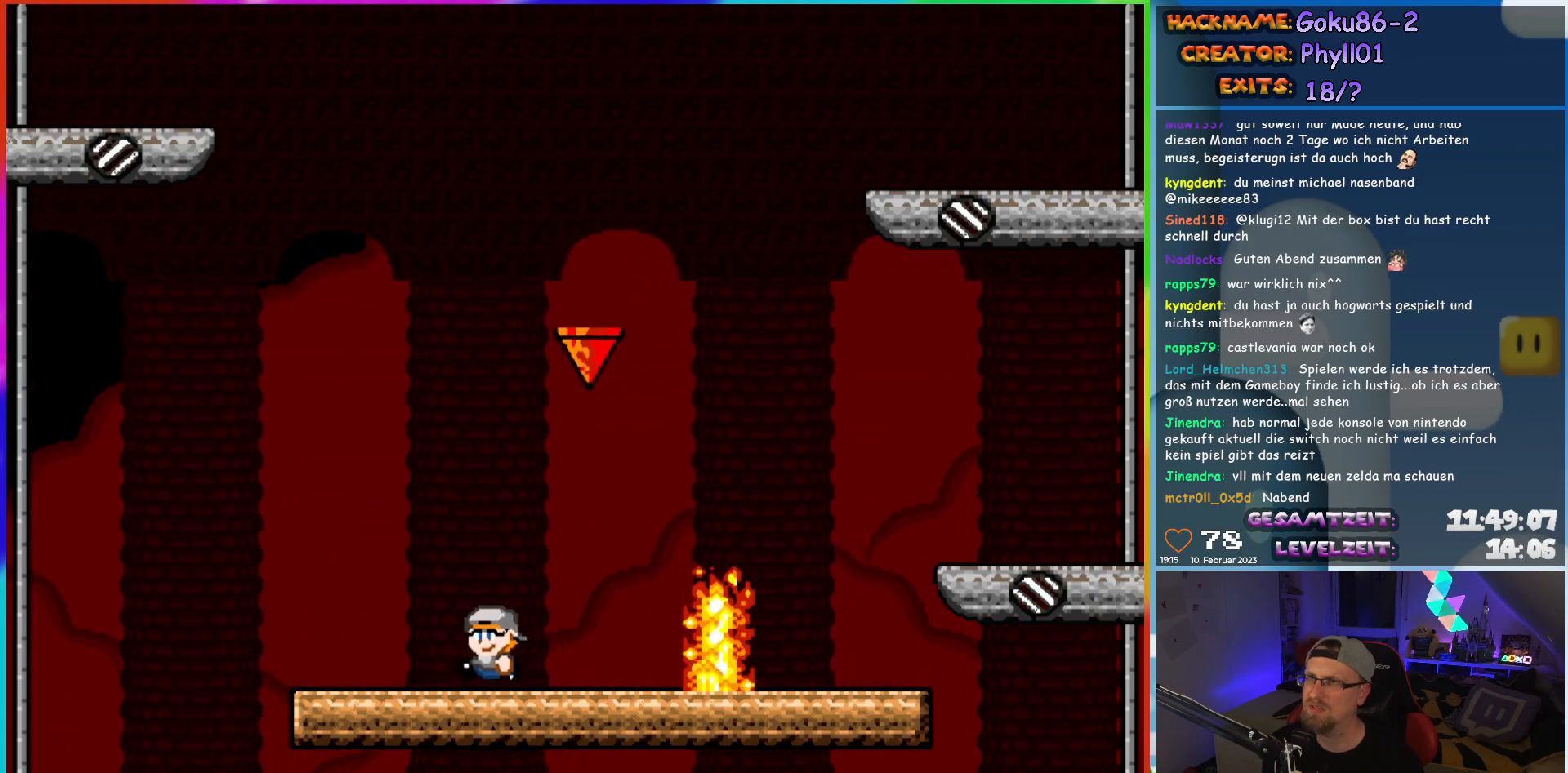
{"buttons": ["X"], "events": [[67, "DPAD_LEFT", "up"], [100, "DPAD_RIGHT", "down"], [217, "DPAD_RIGHT", "up"]]}
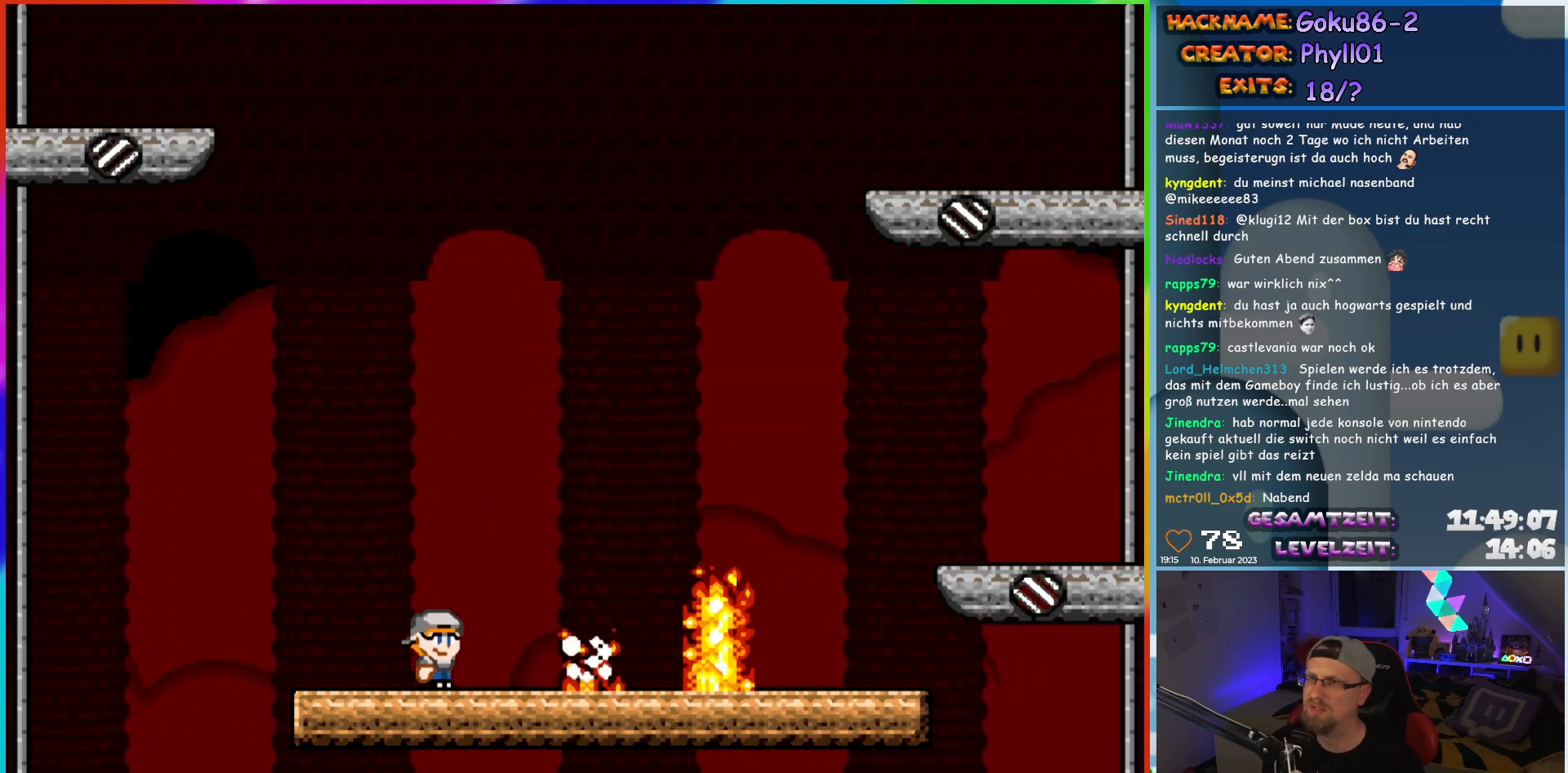
{"buttons": ["X", "DPAD_RIGHT"], "events": [[117, "DPAD_RIGHT", "down"]]}
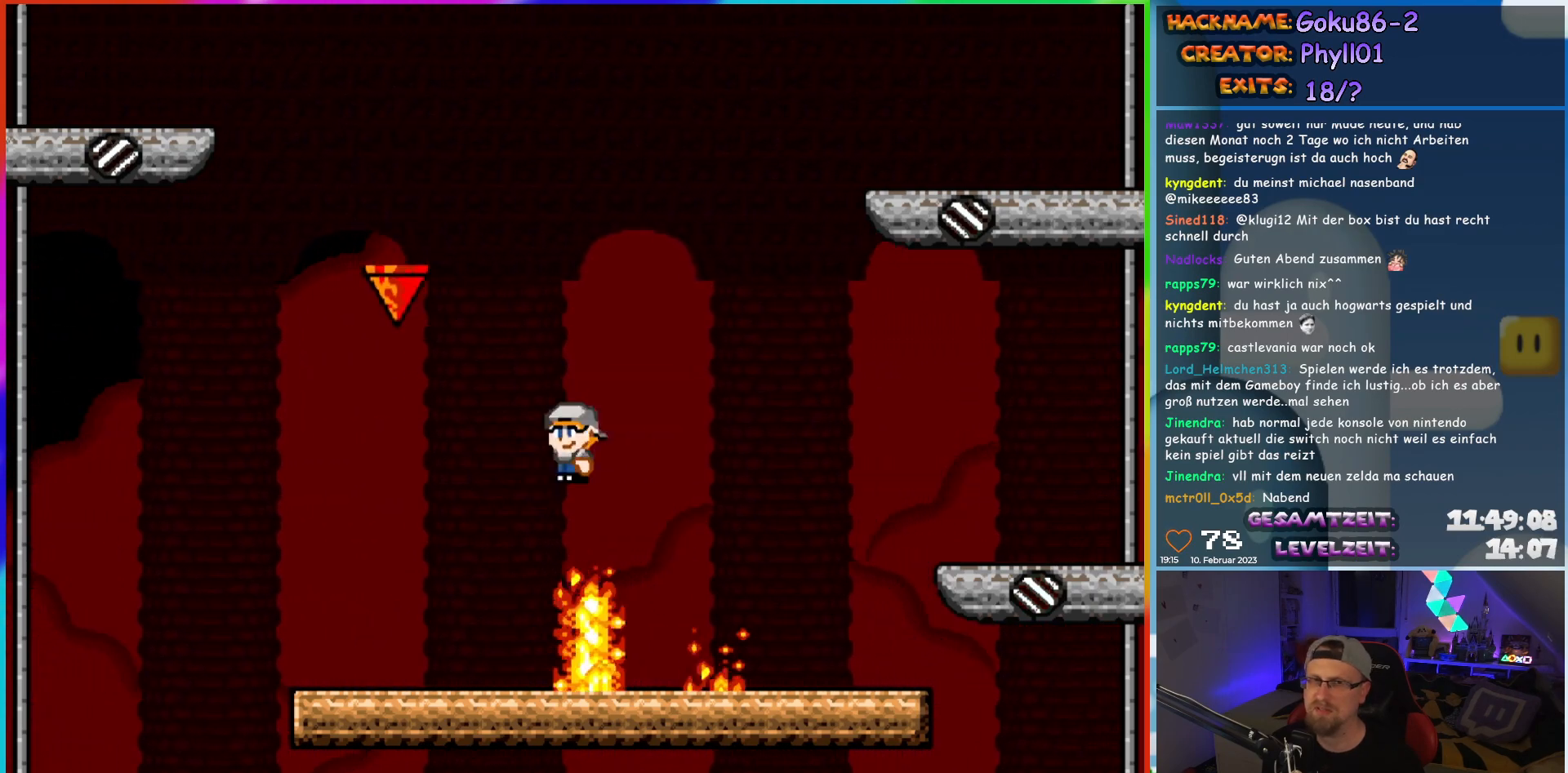
{"buttons": ["X", "DPAD_LEFT"], "events": [[450, "DPAD_RIGHT", "up"], [467, "DPAD_LEFT", "down"]]}
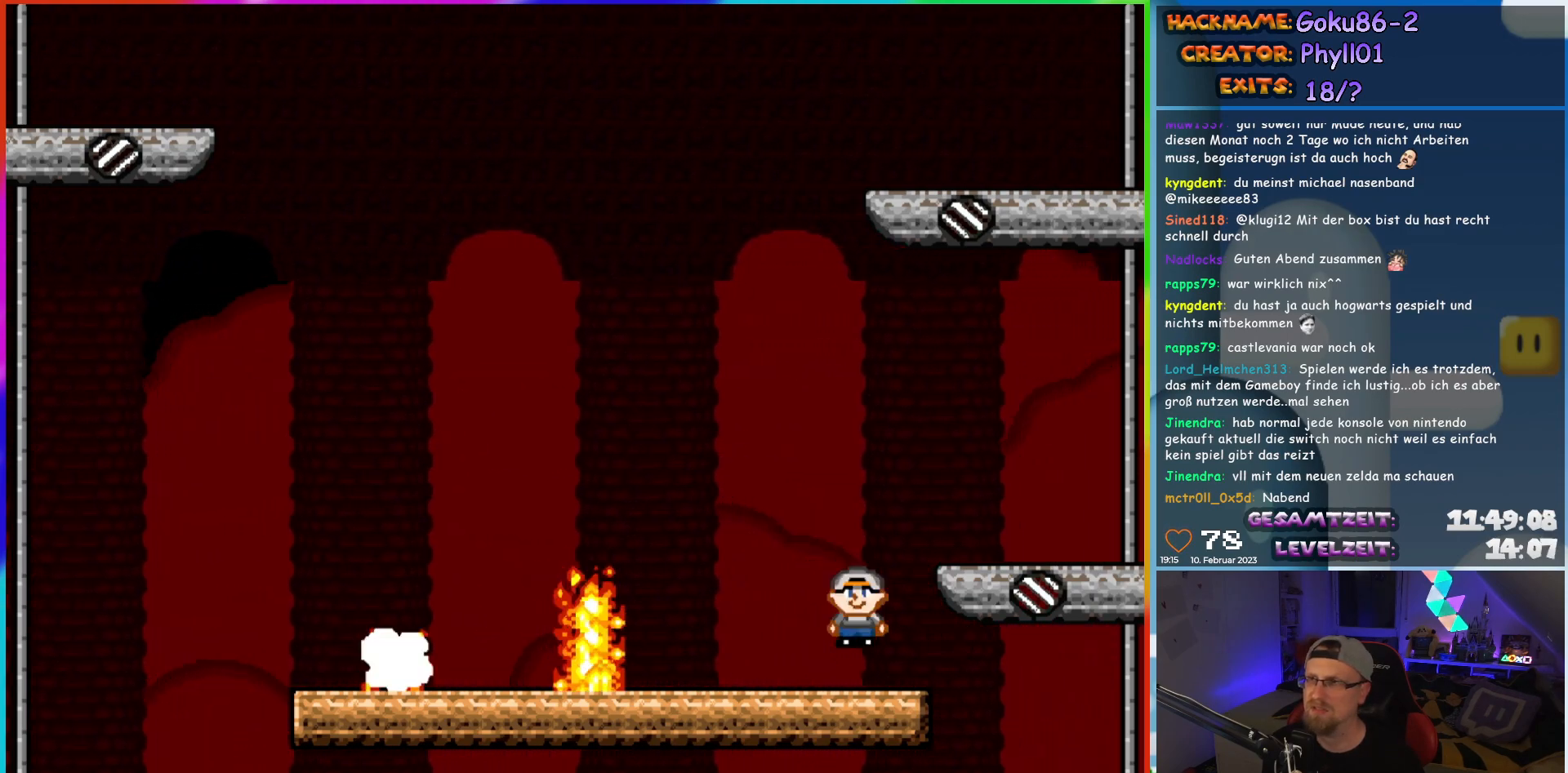
{"buttons": ["X", "DPAD_LEFT"], "events": [[100, "DPAD_LEFT", "up"], [500, "DPAD_LEFT", "down"]]}
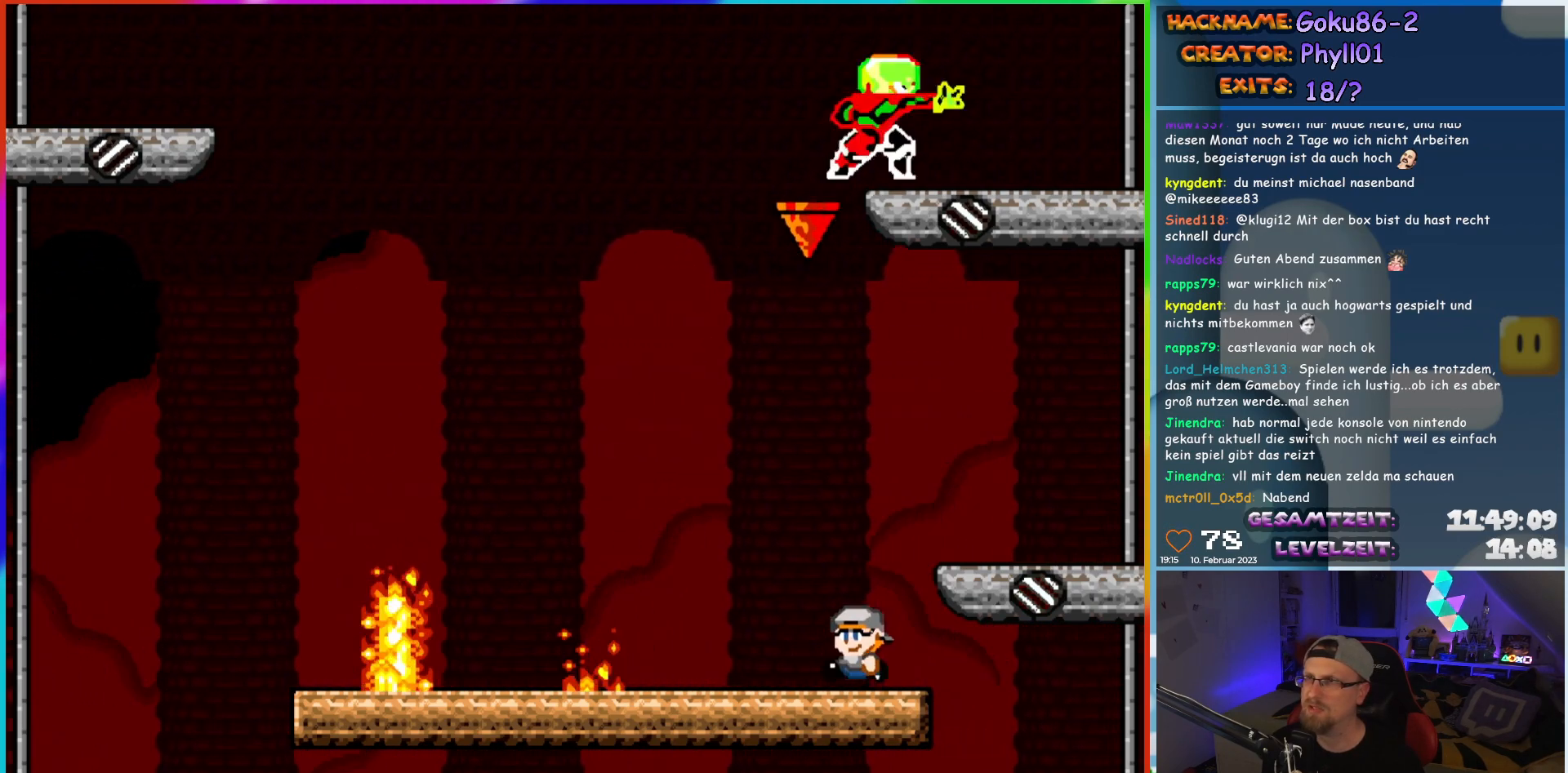
{"buttons": ["X", "DPAD_RIGHT"], "events": [[400, "DPAD_LEFT", "up"], [433, "DPAD_RIGHT", "down"]]}
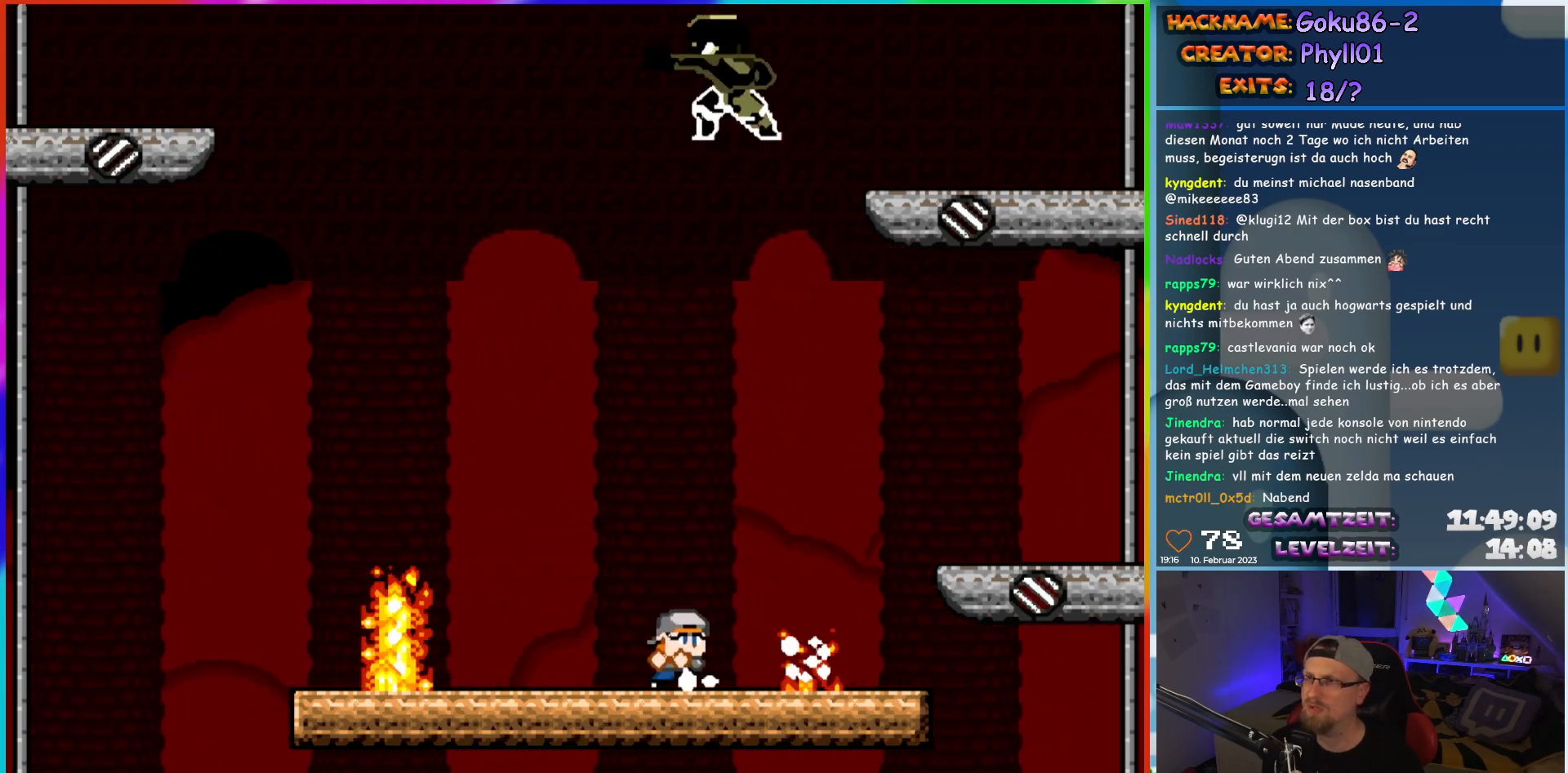
{"buttons": ["X", "DPAD_LEFT"], "events": [[67, "DPAD_RIGHT", "up"], [483, "DPAD_LEFT", "down"]]}
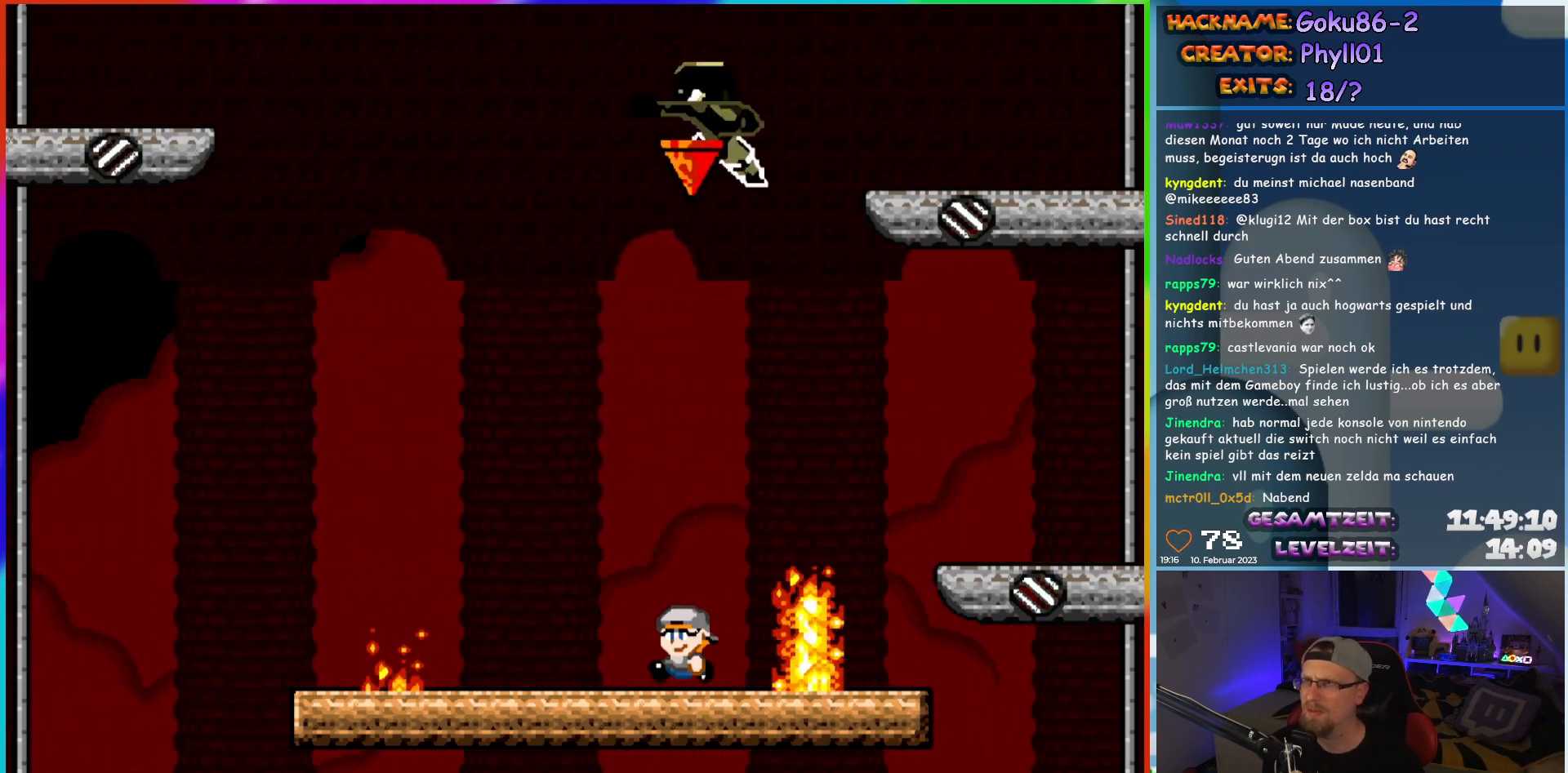
{"buttons": ["X"], "events": [[317, "DPAD_LEFT", "up"], [333, "DPAD_RIGHT", "down"], [467, "DPAD_RIGHT", "up"]]}
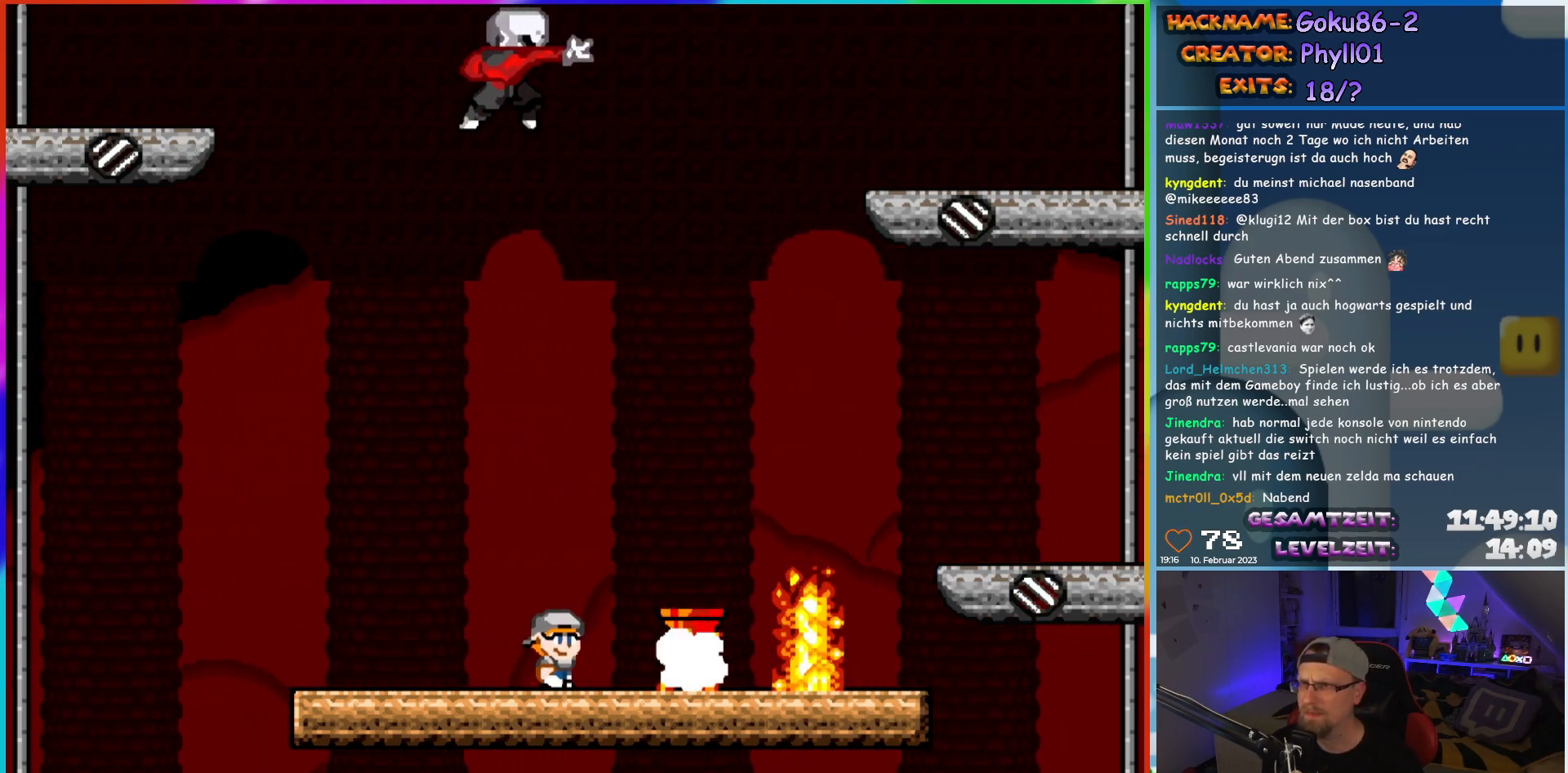
{"buttons": ["X"], "events": []}
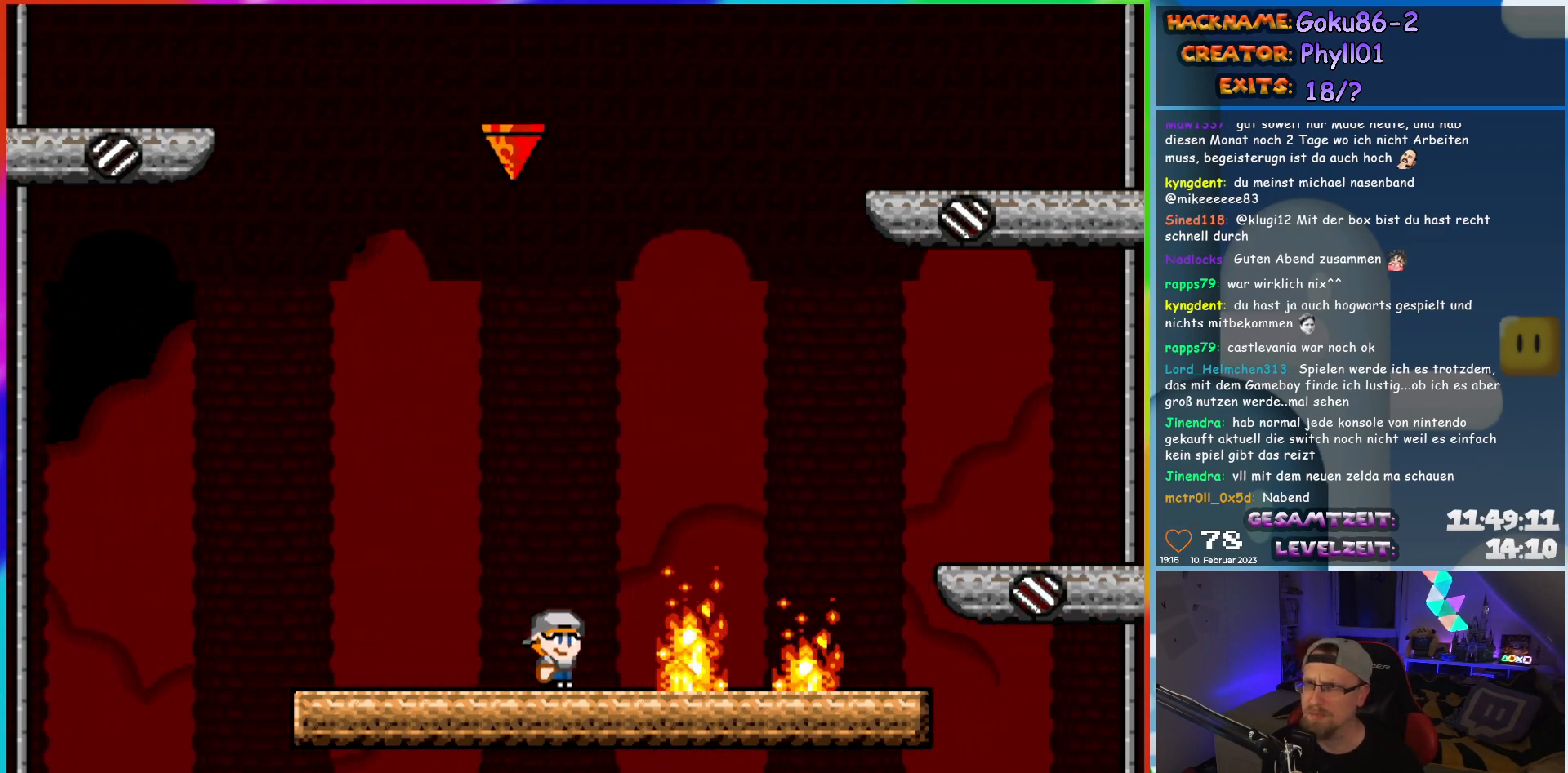
{"buttons": ["X", "DPAD_RIGHT"], "events": [[50, "DPAD_LEFT", "down"], [450, "DPAD_LEFT", "up"], [500, "DPAD_RIGHT", "down"]]}
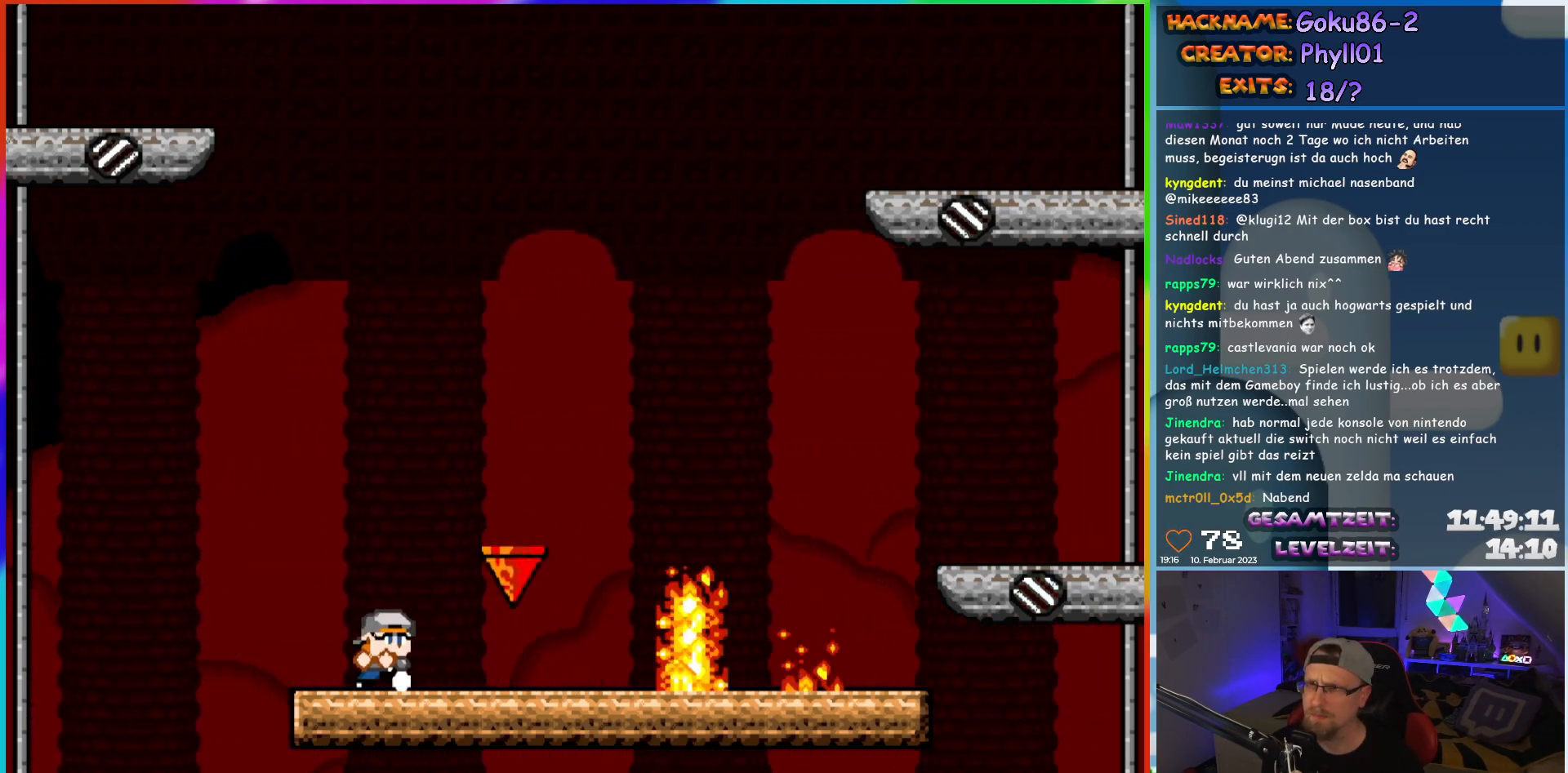
{"buttons": ["X", "DPAD_RIGHT"], "events": [[100, "DPAD_RIGHT", "up"], [433, "DPAD_RIGHT", "down"]]}
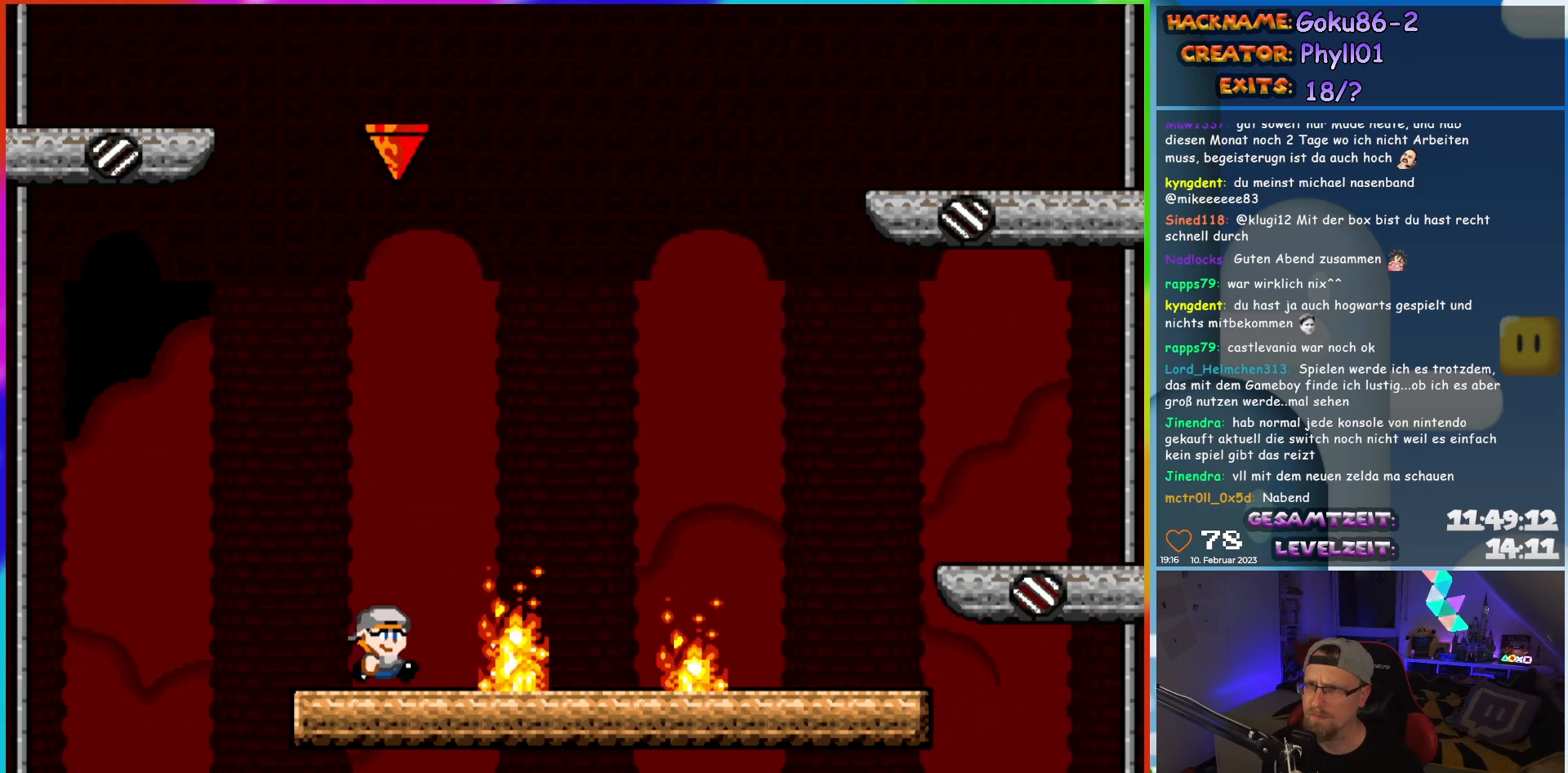
{"buttons": ["X", "DPAD_RIGHT"], "events": []}
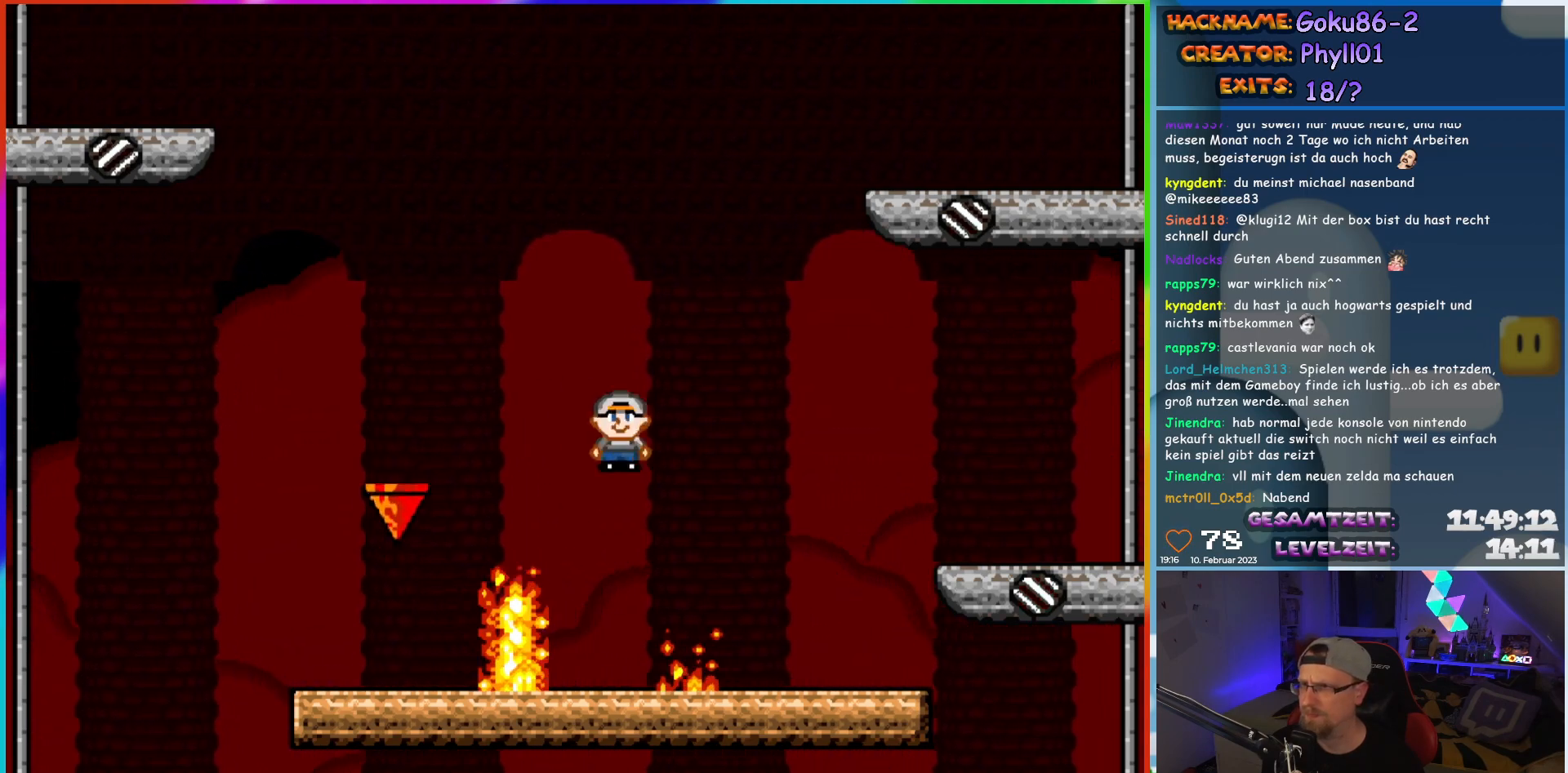
{"buttons": ["X"], "events": [[183, "DPAD_RIGHT", "up"], [217, "DPAD_LEFT", "down"], [350, "DPAD_LEFT", "up"]]}
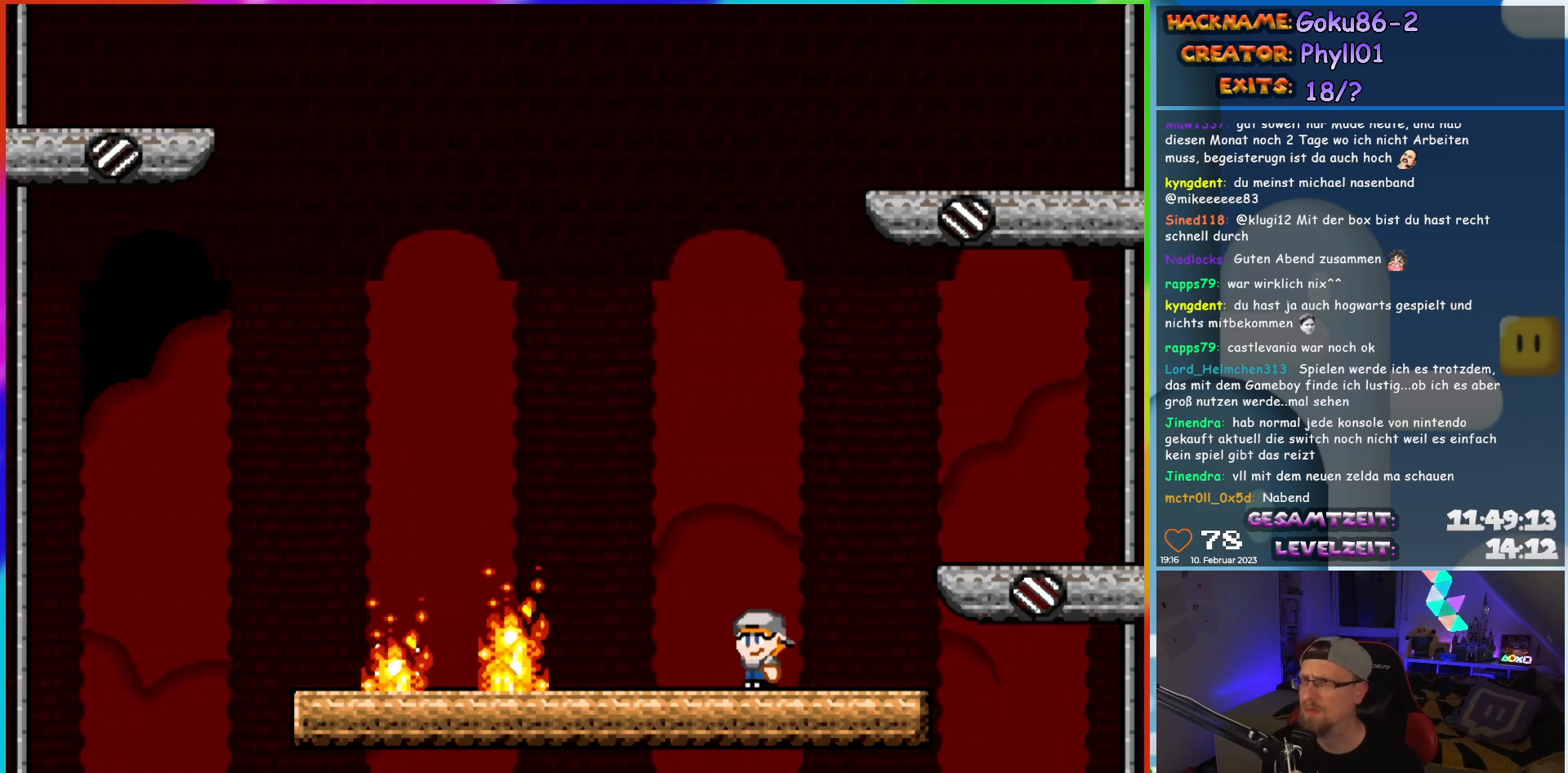
{"buttons": ["X", "DPAD_LEFT"], "events": [[217, "DPAD_LEFT", "down"]]}